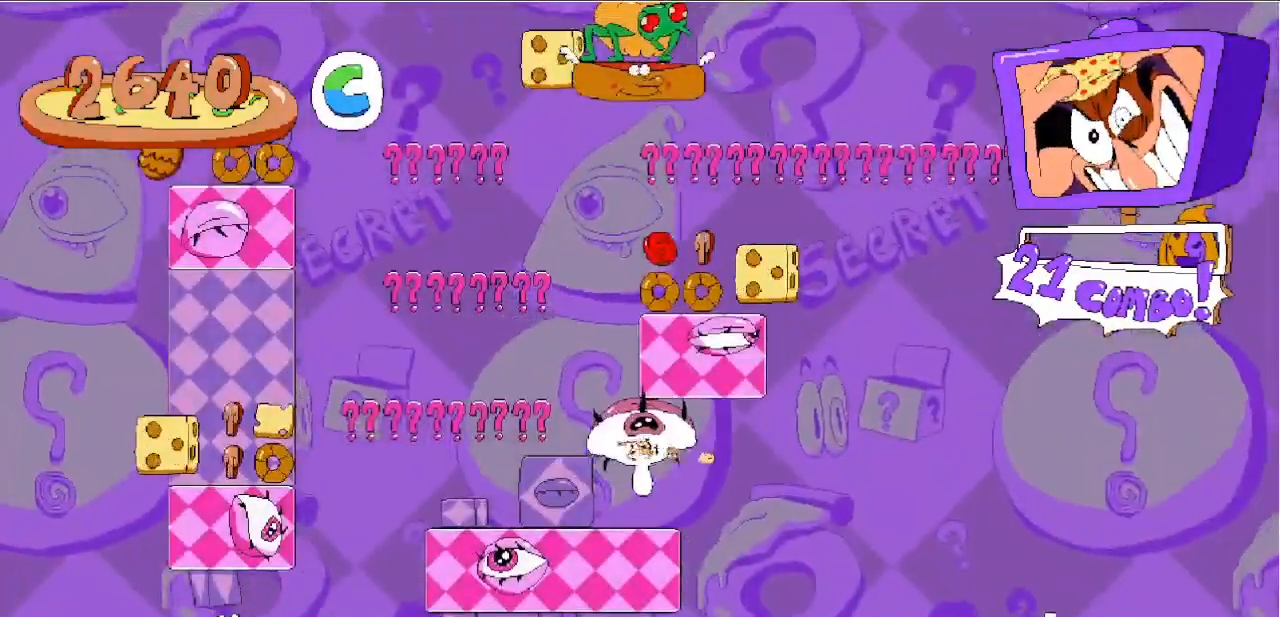
Gameplay with keyboard; each line is a JSON object with the keys held at the frame after it. "events" lists presses ("down") and releases ("up") of "a", "c", "d", "down", "left", "right", "s", "up", "v", "x" and "z" between this image and that frame as [ms after this image, input, new state], when the widget could be followed in between. No other keys are recorded. Mouse input is not recorded.
{"keys": ["left"], "events": [[117, "left", "down"]]}
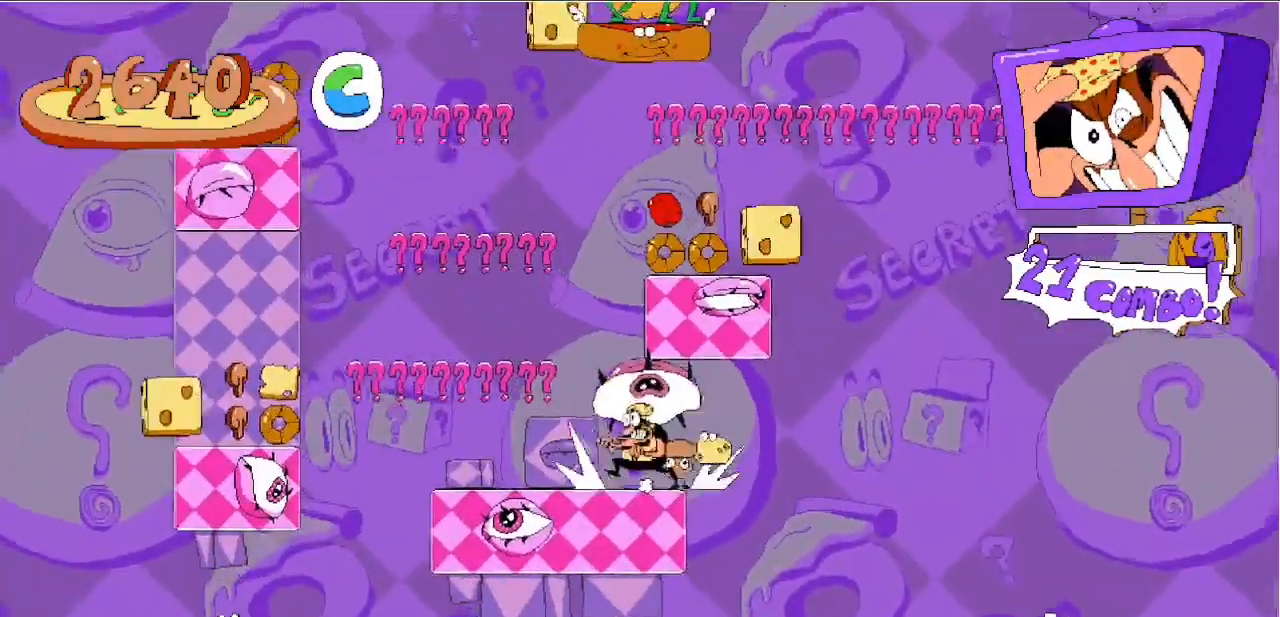
{"keys": ["left", "z"], "events": [[300, "z", "down"]]}
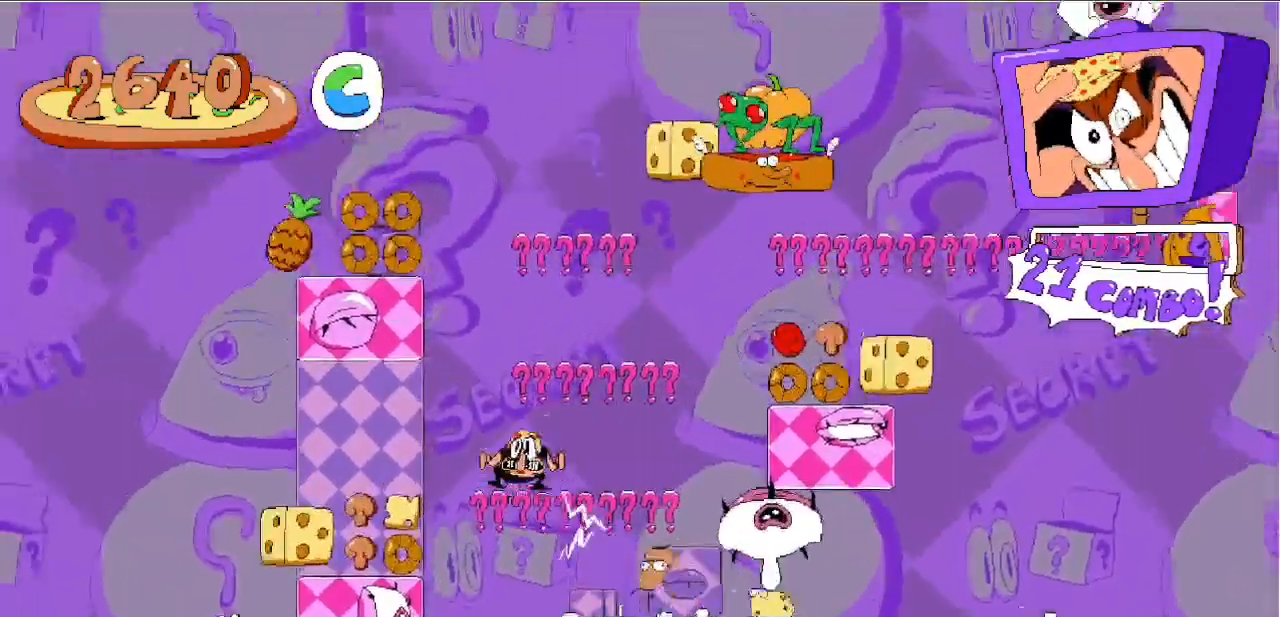
{"keys": ["right"], "events": [[217, "z", "up"], [367, "left", "up"], [417, "right", "down"]]}
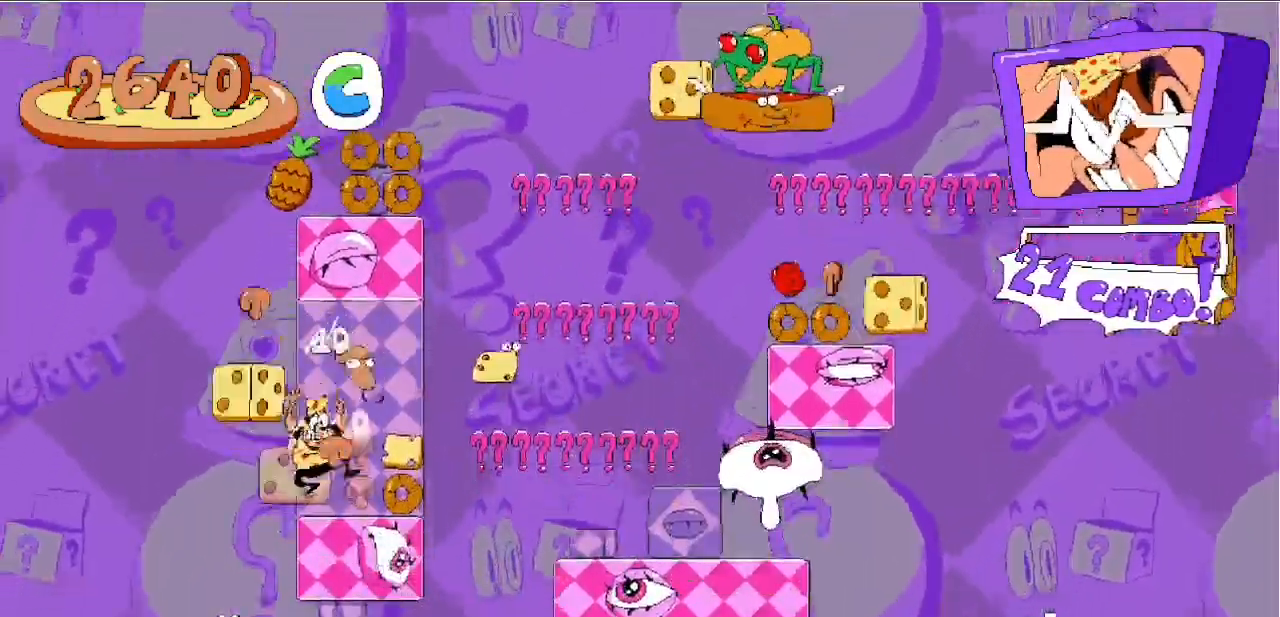
{"keys": ["right"], "events": [[200, "z", "down"], [383, "z", "up"]]}
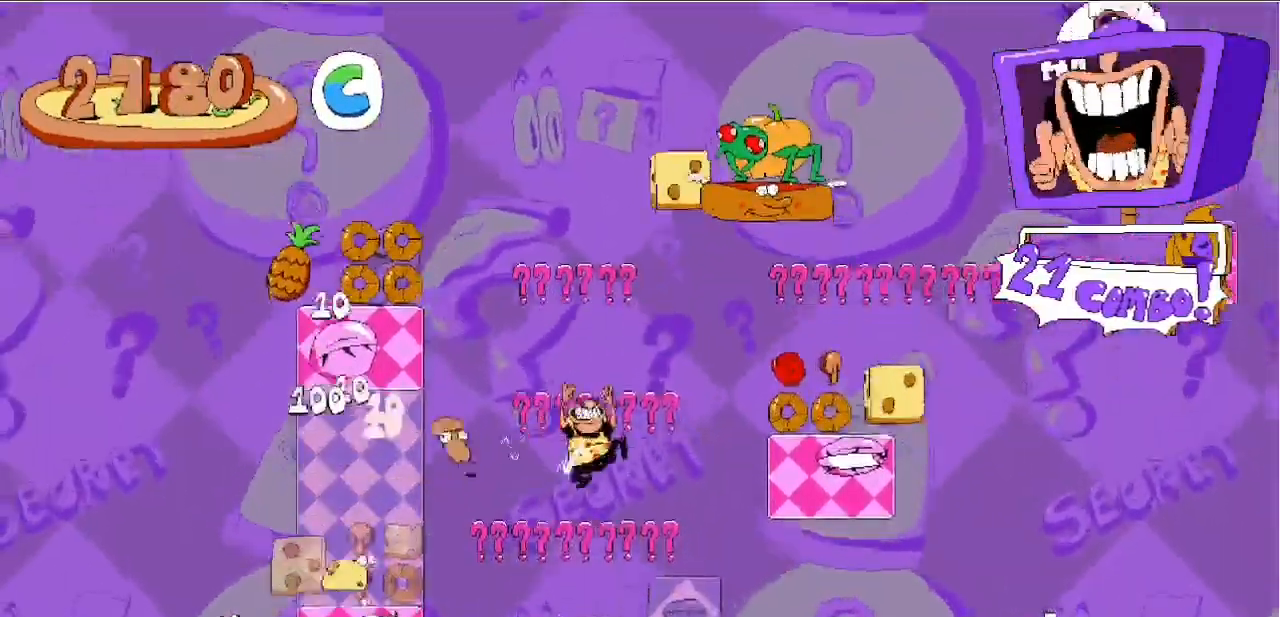
{"keys": ["left", "right"], "events": [[117, "z", "down"], [417, "z", "up"], [500, "left", "down"]]}
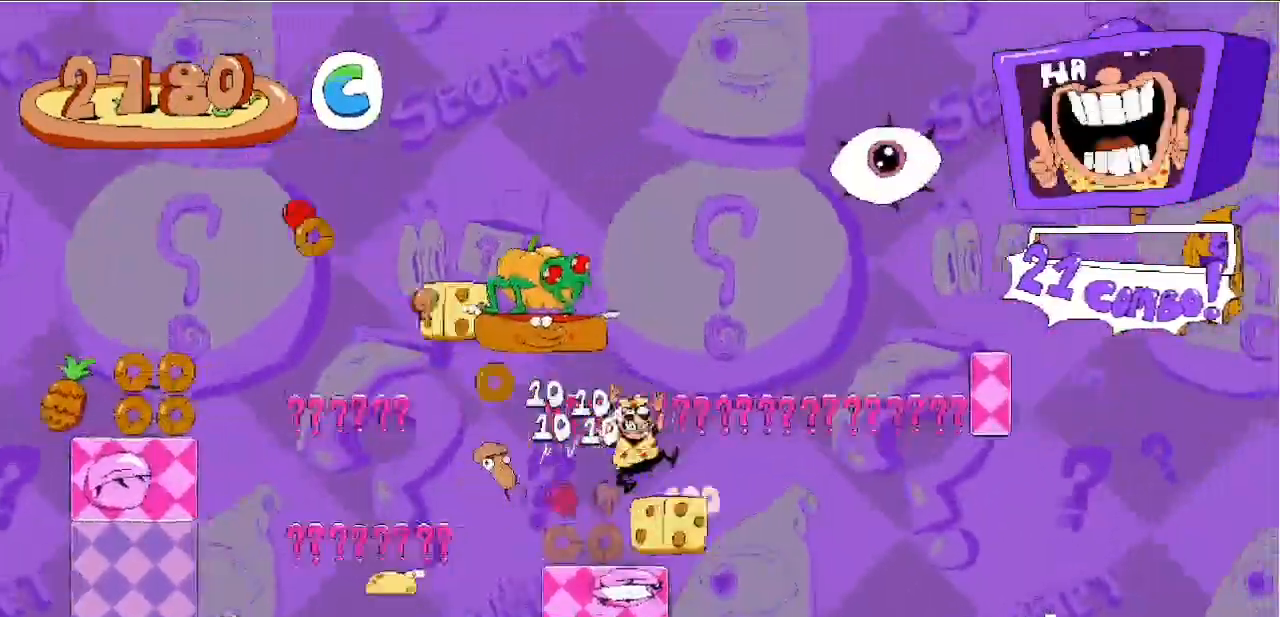
{"keys": ["left"], "events": [[33, "right", "up"], [183, "z", "down"], [367, "z", "up"]]}
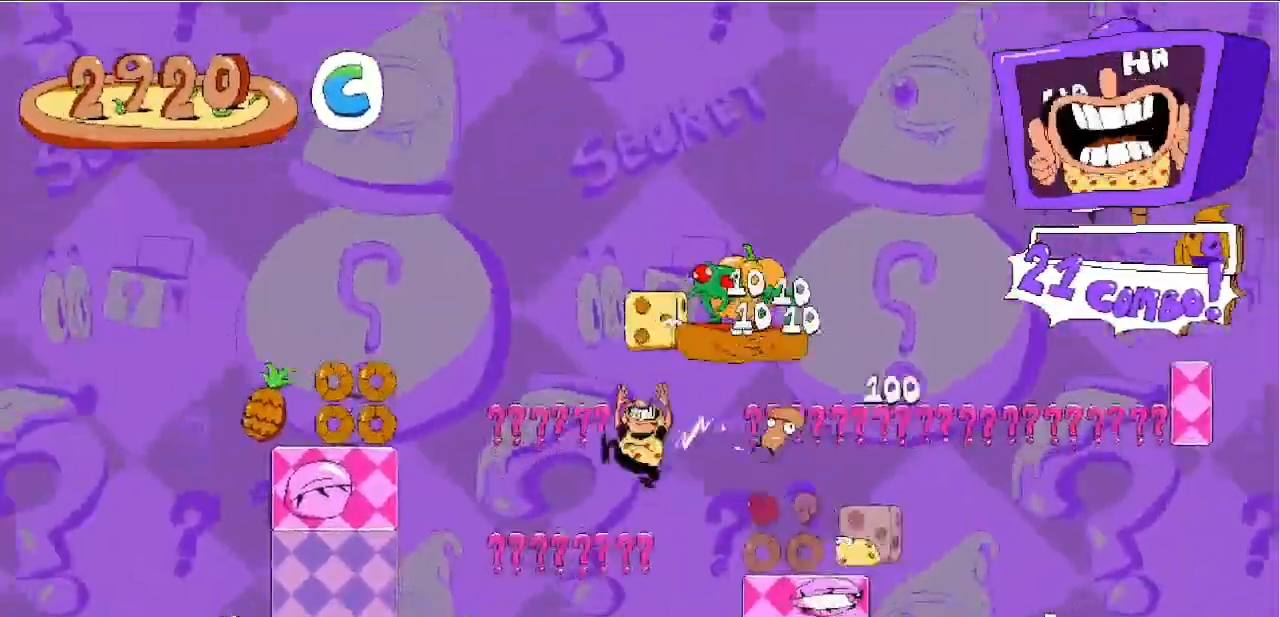
{"keys": ["left", "z"], "events": [[133, "z", "down"]]}
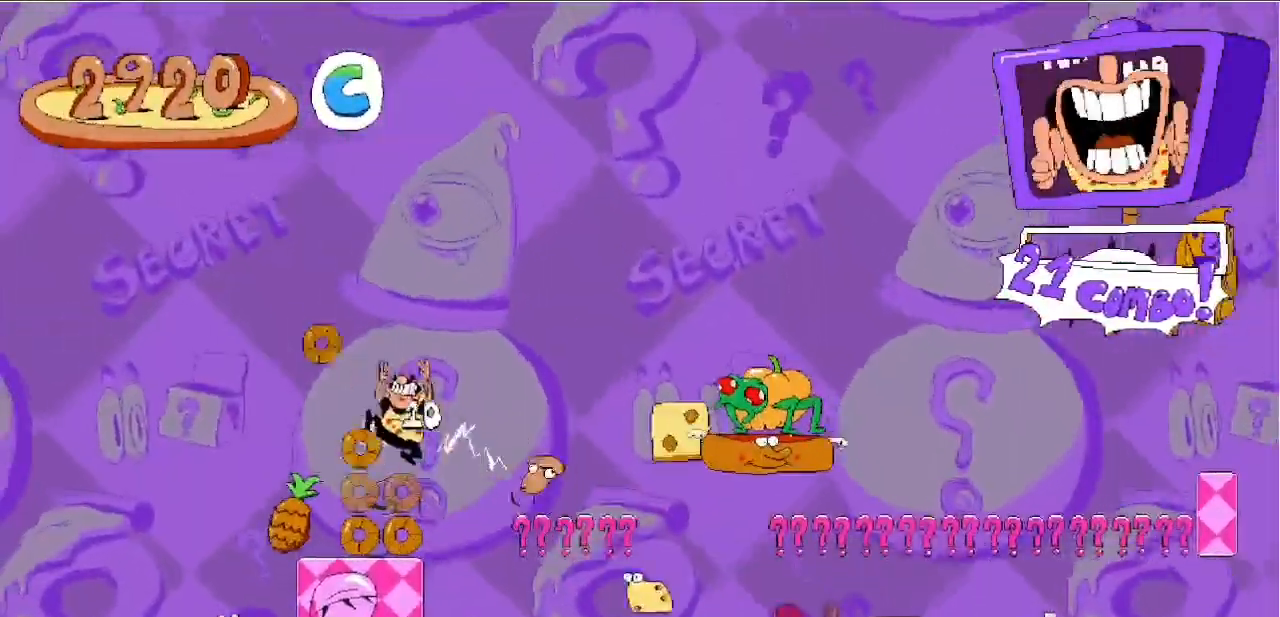
{"keys": ["c", "right", "x", "z"], "events": [[33, "z", "up"], [167, "left", "up"], [167, "right", "down"], [300, "z", "down"], [350, "x", "down"], [417, "c", "down"]]}
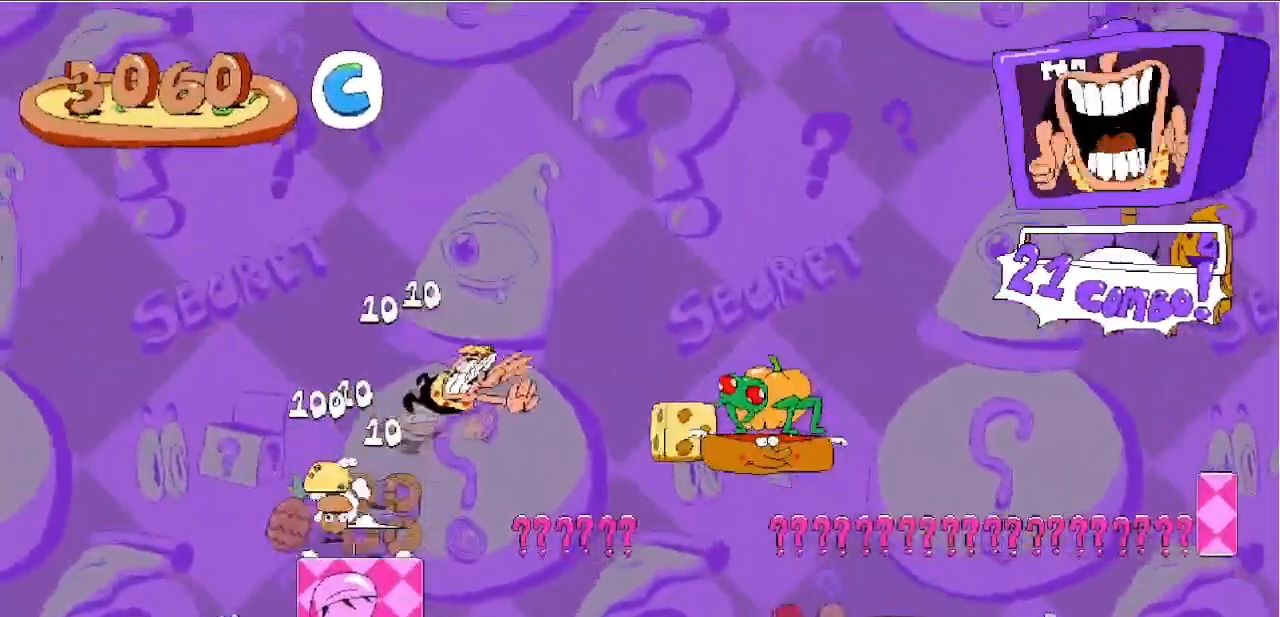
{"keys": ["c", "right"], "events": [[217, "z", "up"], [267, "x", "up"]]}
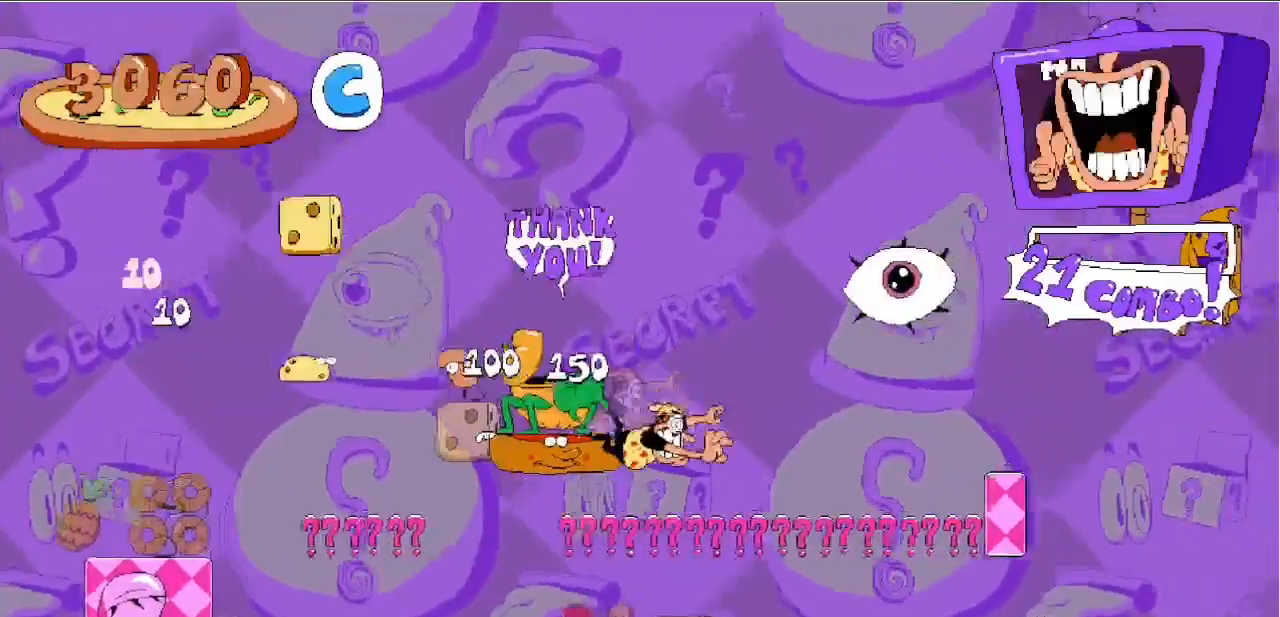
{"keys": ["c", "left"], "events": [[200, "left", "down"], [200, "right", "up"]]}
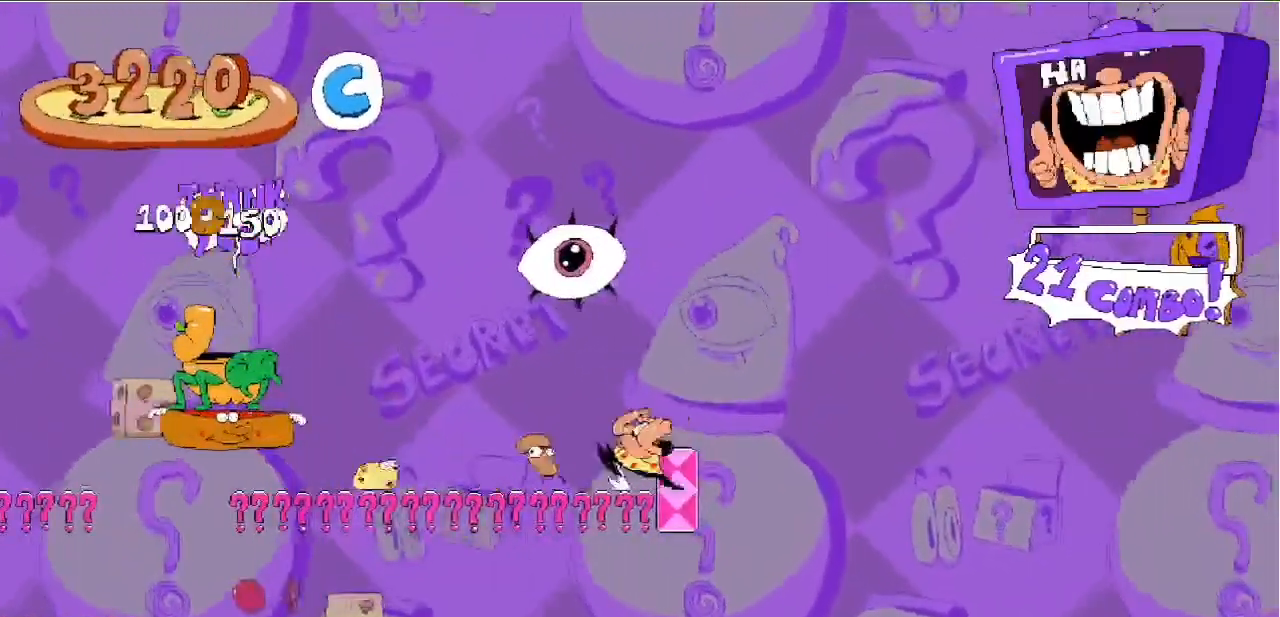
{"keys": [], "events": [[267, "left", "up"], [300, "c", "up"]]}
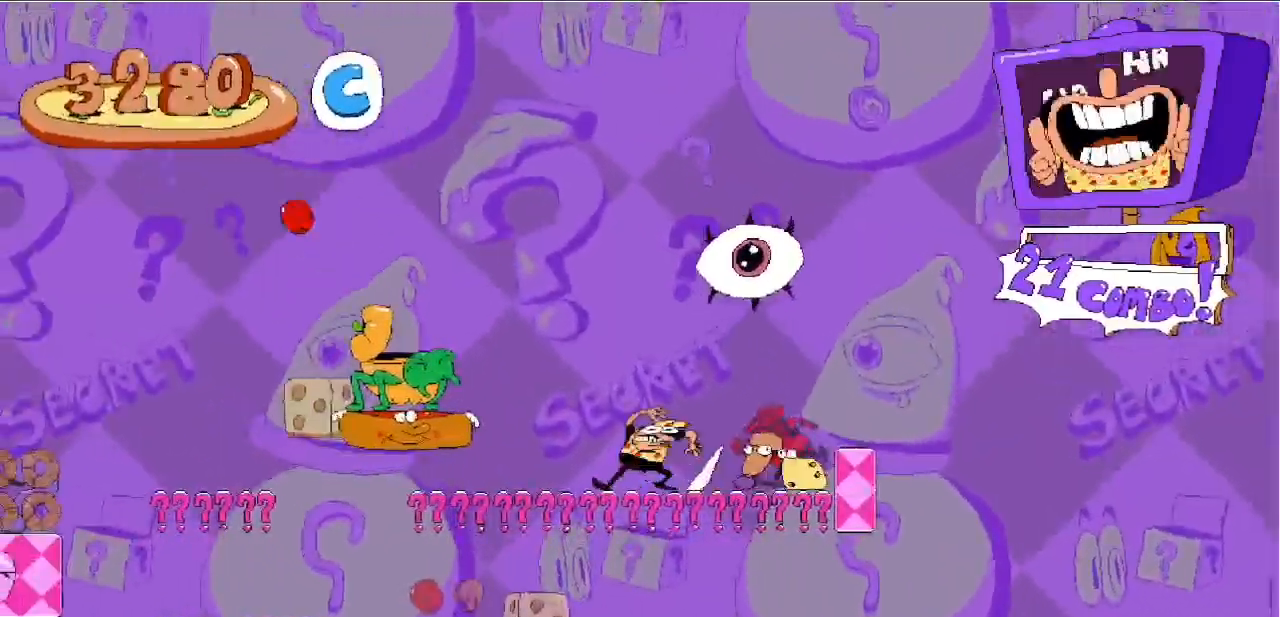
{"keys": ["right", "z"], "events": [[83, "right", "down"], [333, "z", "down"]]}
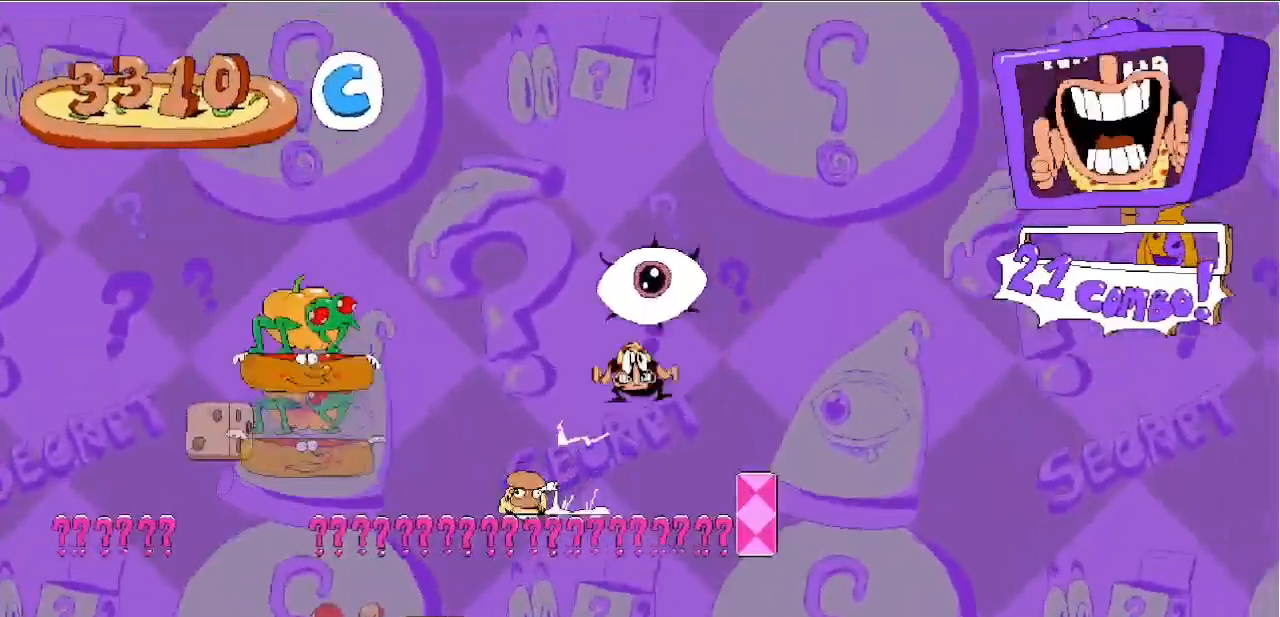
{"keys": ["v"], "events": [[100, "right", "up"], [167, "left", "down"], [250, "z", "up"], [333, "left", "up"], [383, "v", "down"]]}
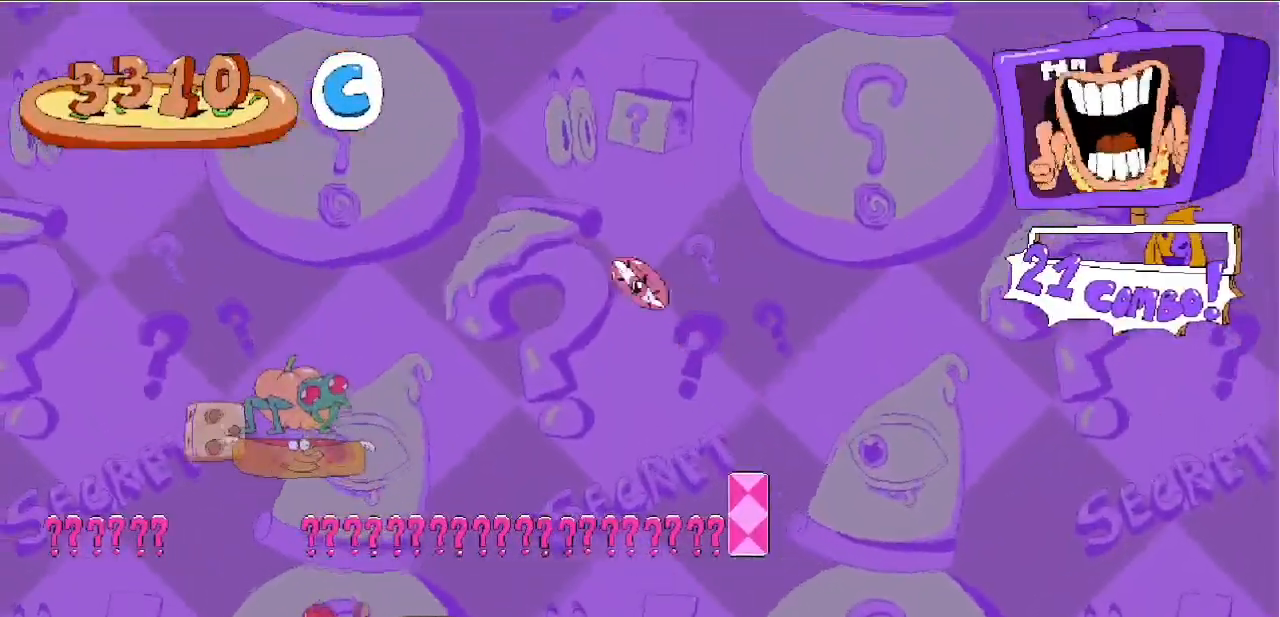
{"keys": ["v"], "events": [[83, "v", "up"], [300, "v", "down"], [417, "v", "up"], [500, "v", "down"]]}
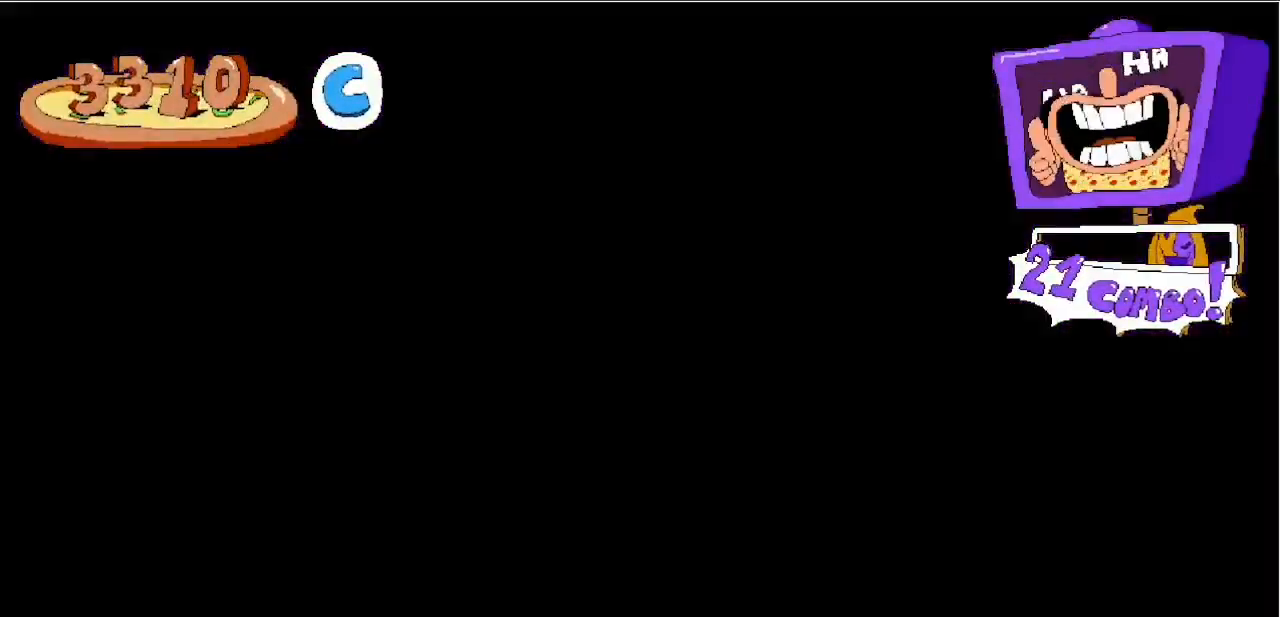
{"keys": [], "events": [[83, "v", "up"], [183, "v", "down"], [283, "v", "up"], [333, "v", "down"], [417, "v", "up"]]}
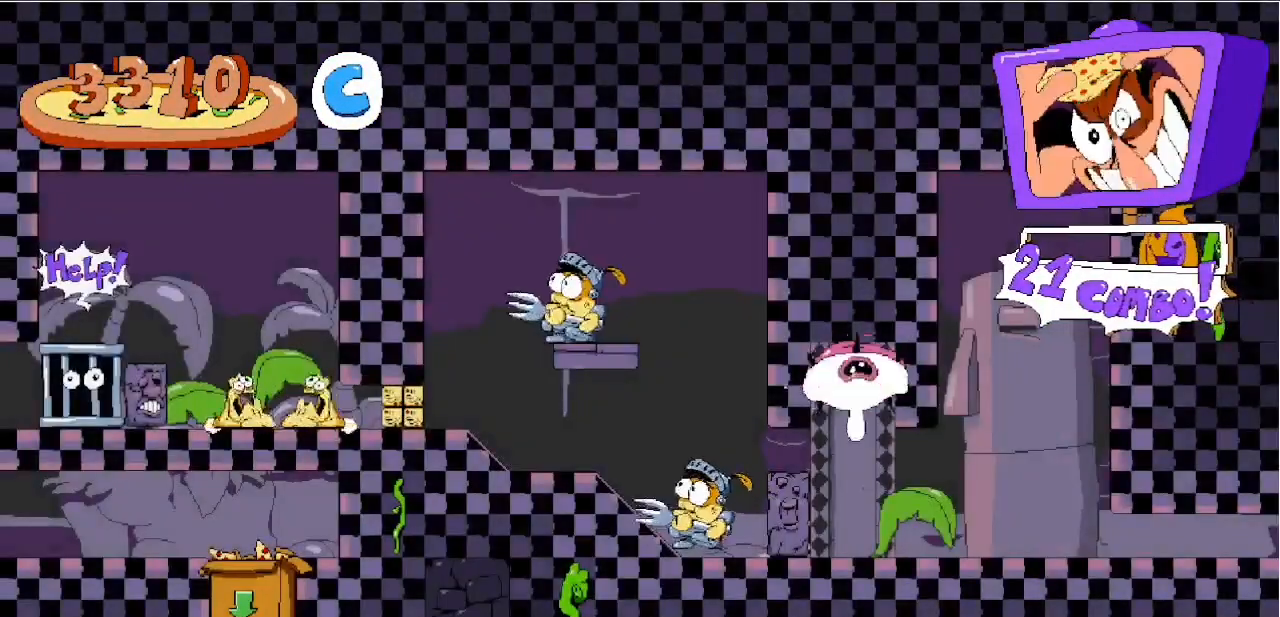
{"keys": ["left"], "events": [[433, "left", "down"]]}
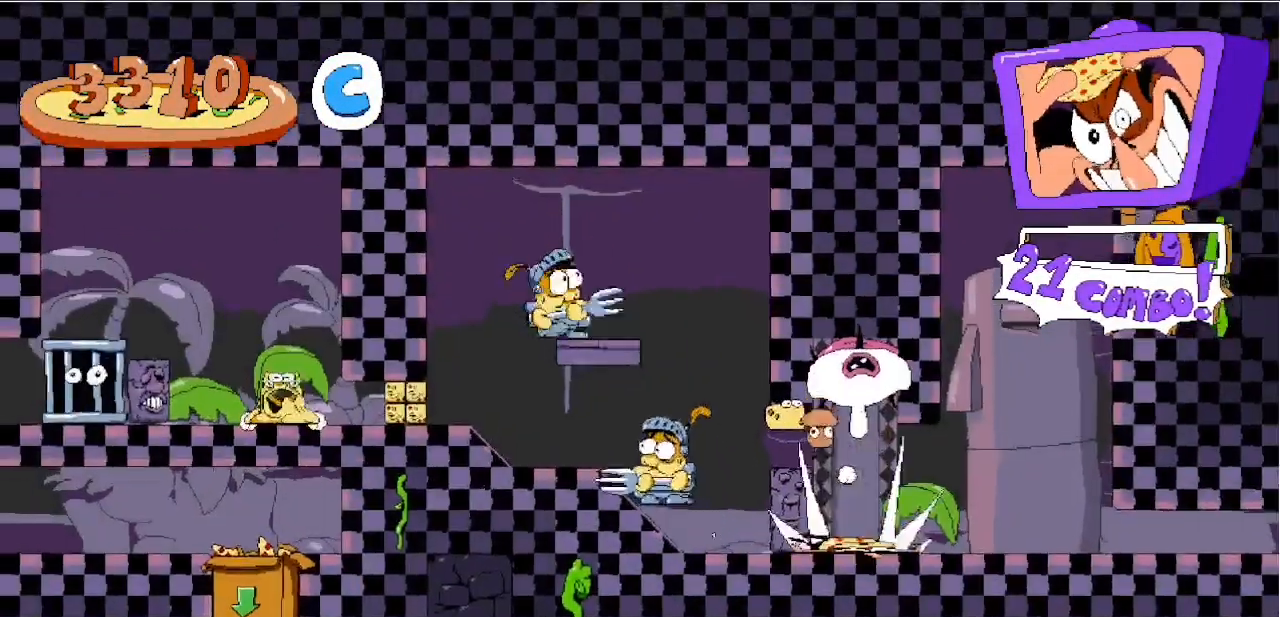
{"keys": ["left", "x"], "events": [[300, "x", "down"]]}
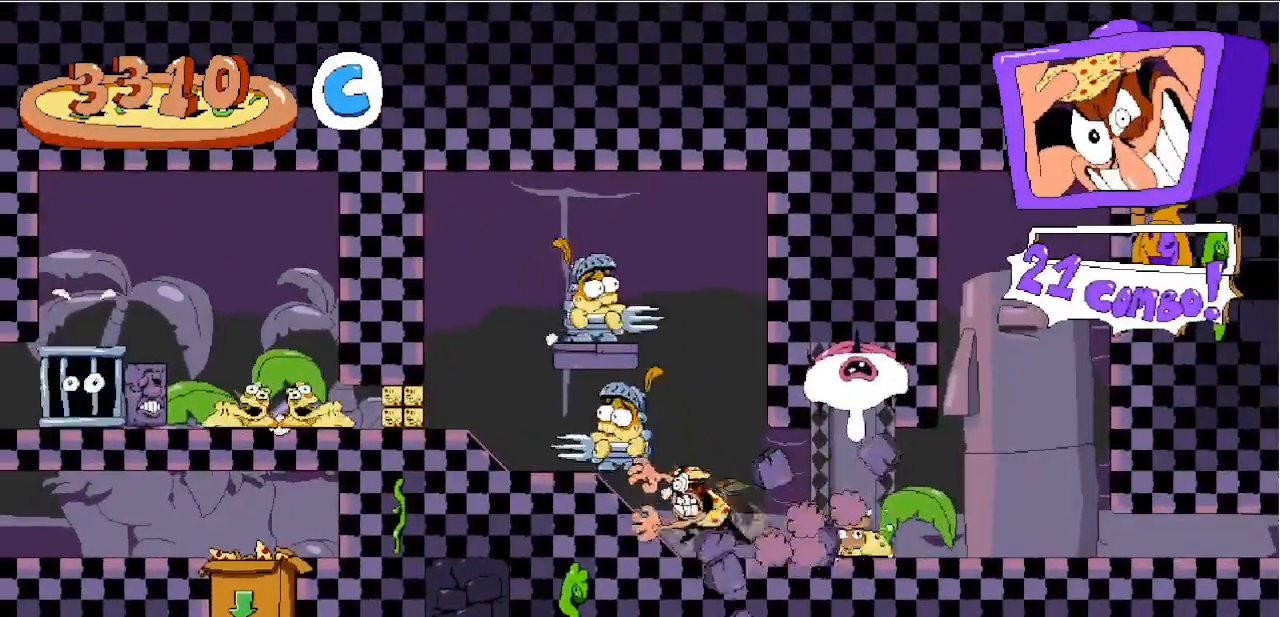
{"keys": [], "events": [[133, "x", "up"], [183, "x", "down"], [217, "left", "up"], [283, "x", "up"]]}
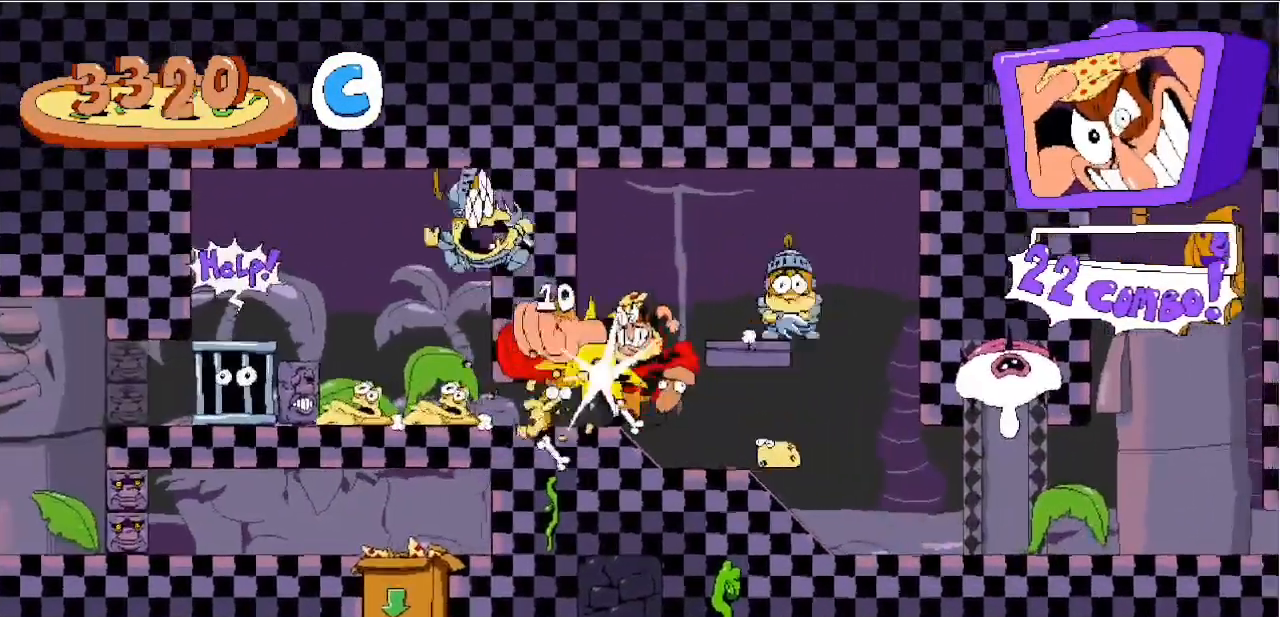
{"keys": [], "events": [[100, "left", "down"], [200, "right", "down"], [250, "left", "up"], [433, "right", "up"]]}
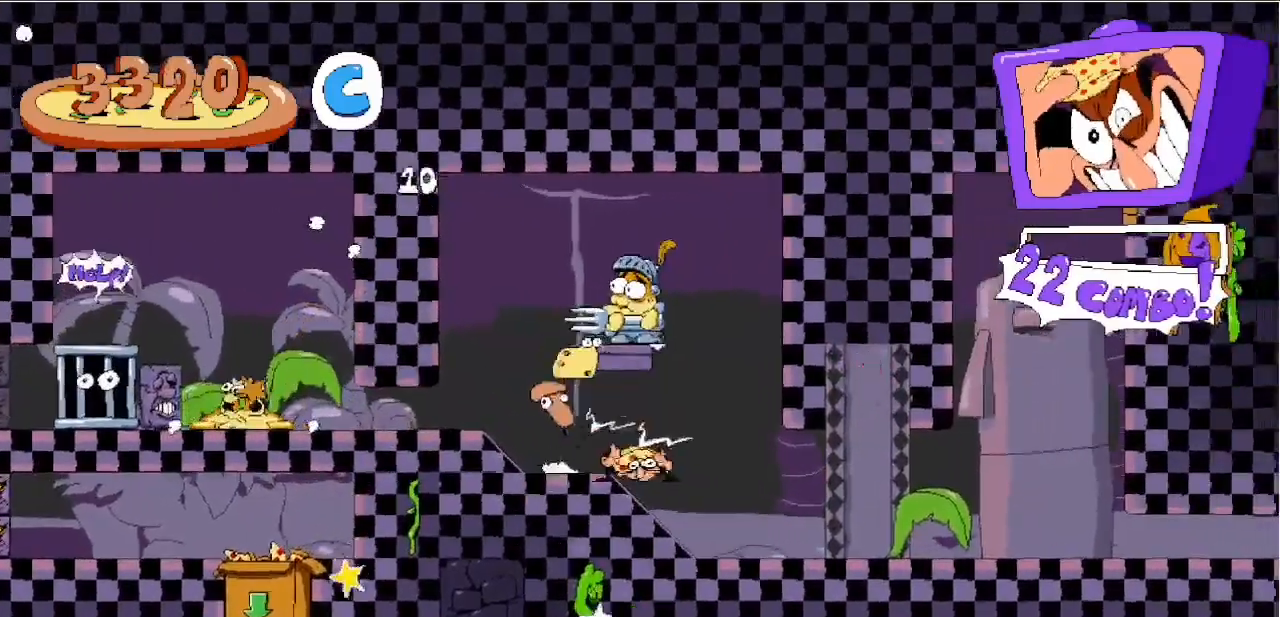
{"keys": ["left"], "events": [[117, "up", "down"], [167, "x", "down"], [300, "left", "down"], [350, "up", "up"], [500, "x", "up"]]}
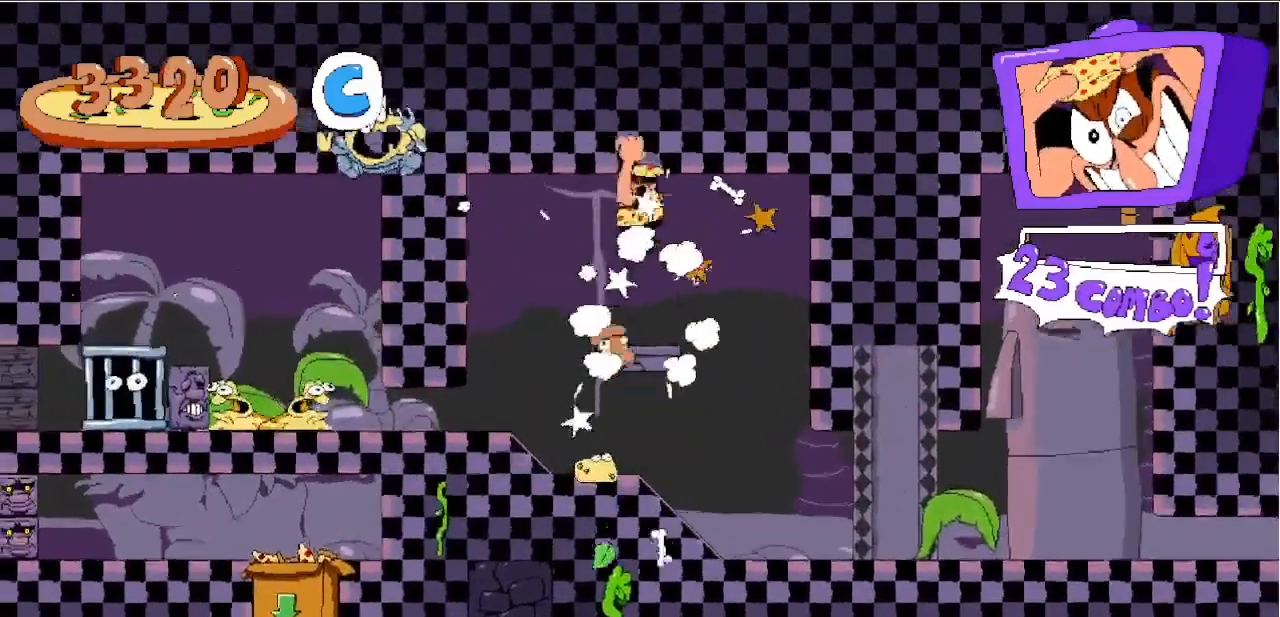
{"keys": [], "events": [[283, "left", "up"]]}
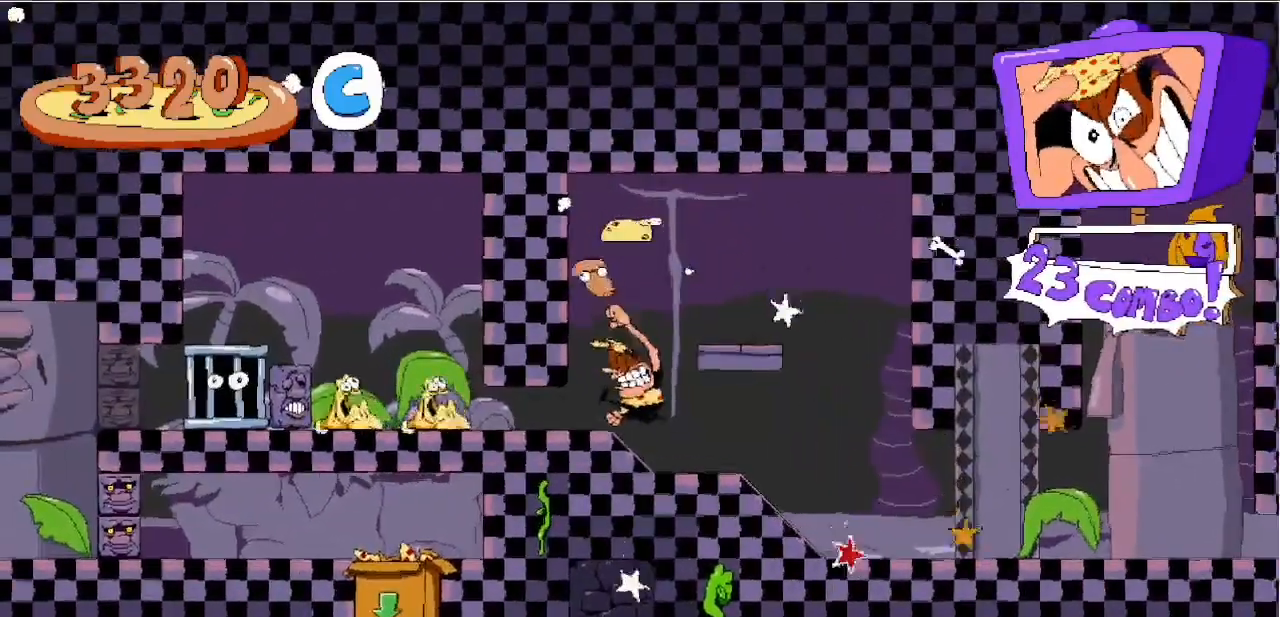
{"keys": ["c", "left"], "events": [[17, "left", "down"], [100, "down", "down"], [100, "x", "down"], [133, "c", "down"], [133, "x", "up"], [200, "down", "up"]]}
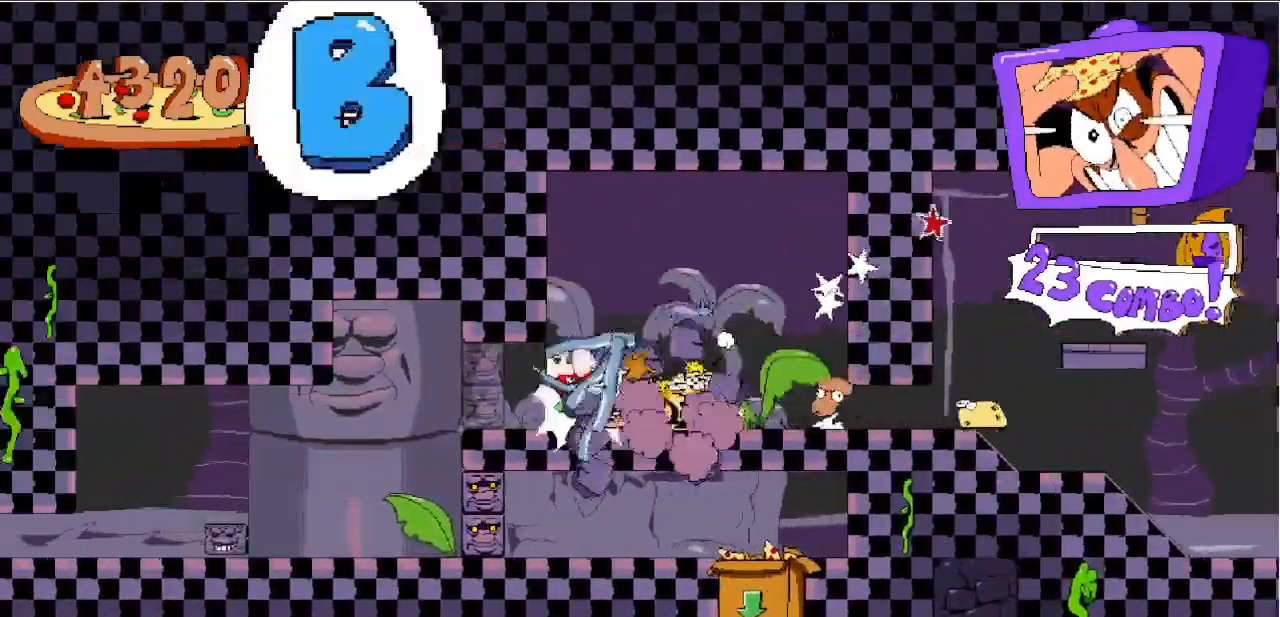
{"keys": ["right"], "events": [[83, "z", "down"], [300, "z", "up"], [350, "c", "up"], [383, "left", "up"], [383, "right", "down"]]}
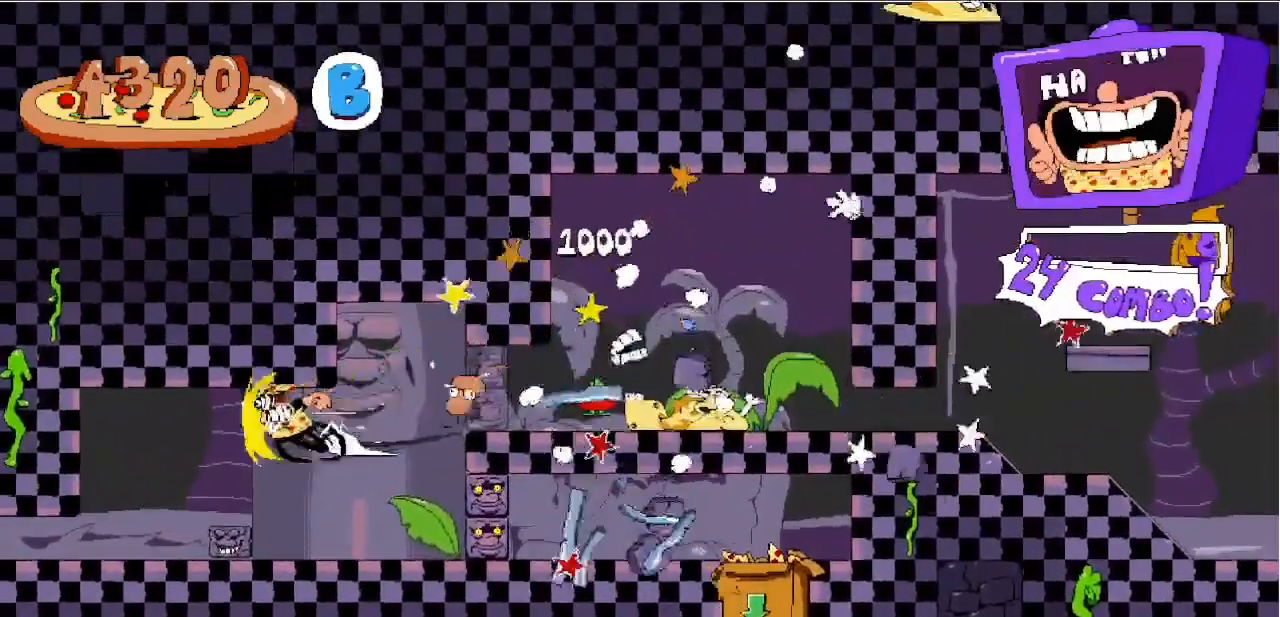
{"keys": ["c", "right"], "events": [[133, "right", "up"], [333, "right", "down"], [417, "c", "down"]]}
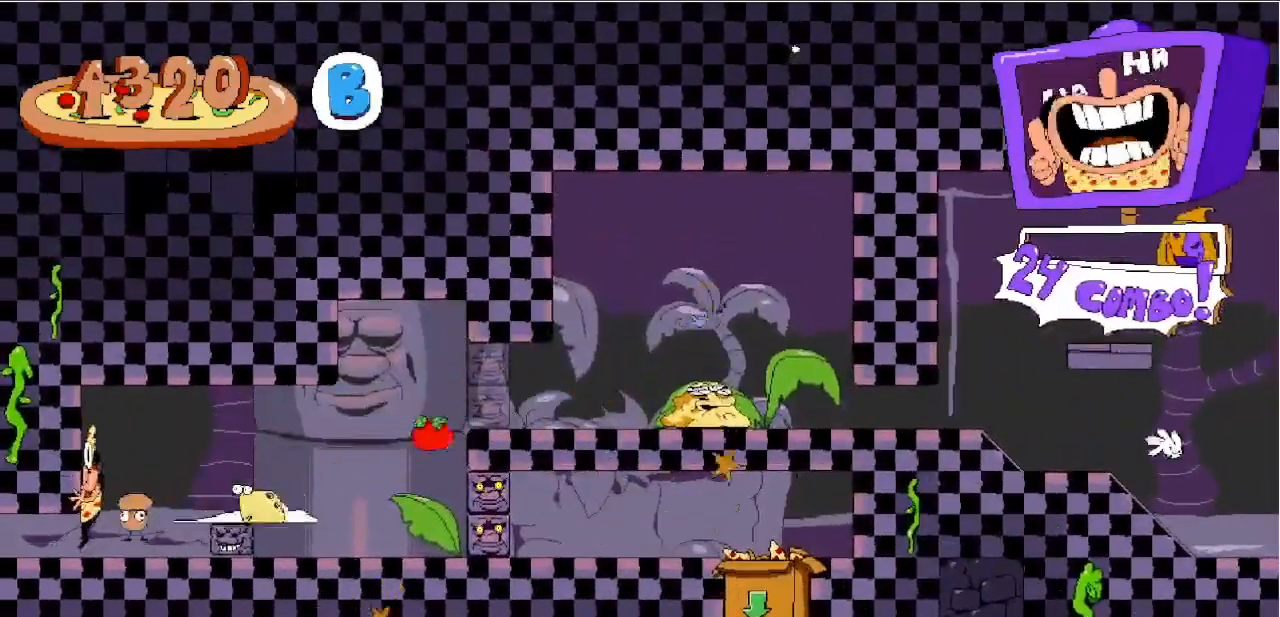
{"keys": ["right"], "events": [[383, "c", "up"]]}
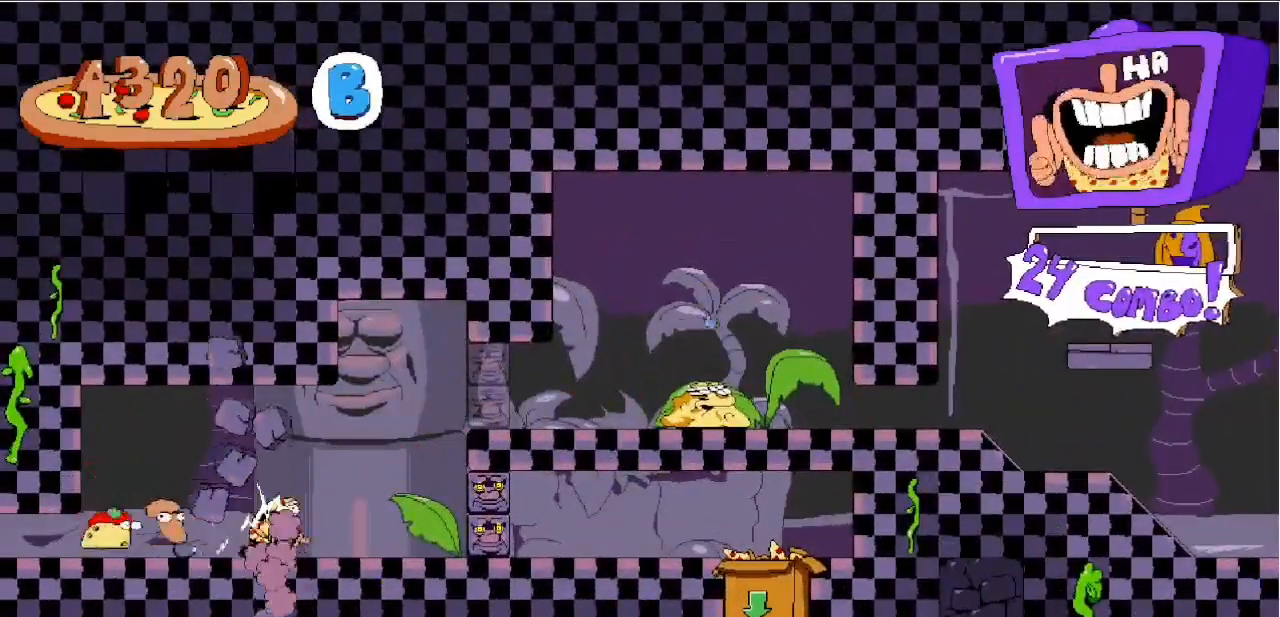
{"keys": ["c", "right"], "events": [[33, "x", "down"], [117, "x", "up"], [217, "x", "down"], [217, "z", "down"], [267, "c", "down"], [417, "x", "up"], [417, "z", "up"]]}
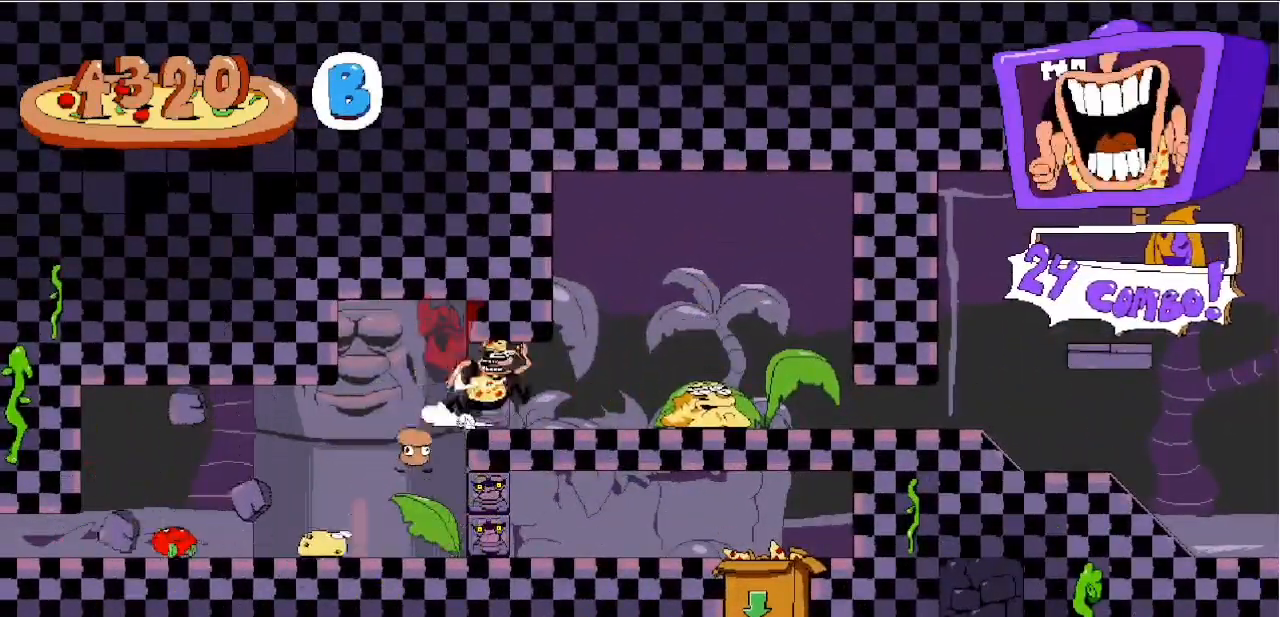
{"keys": ["c", "right"], "events": []}
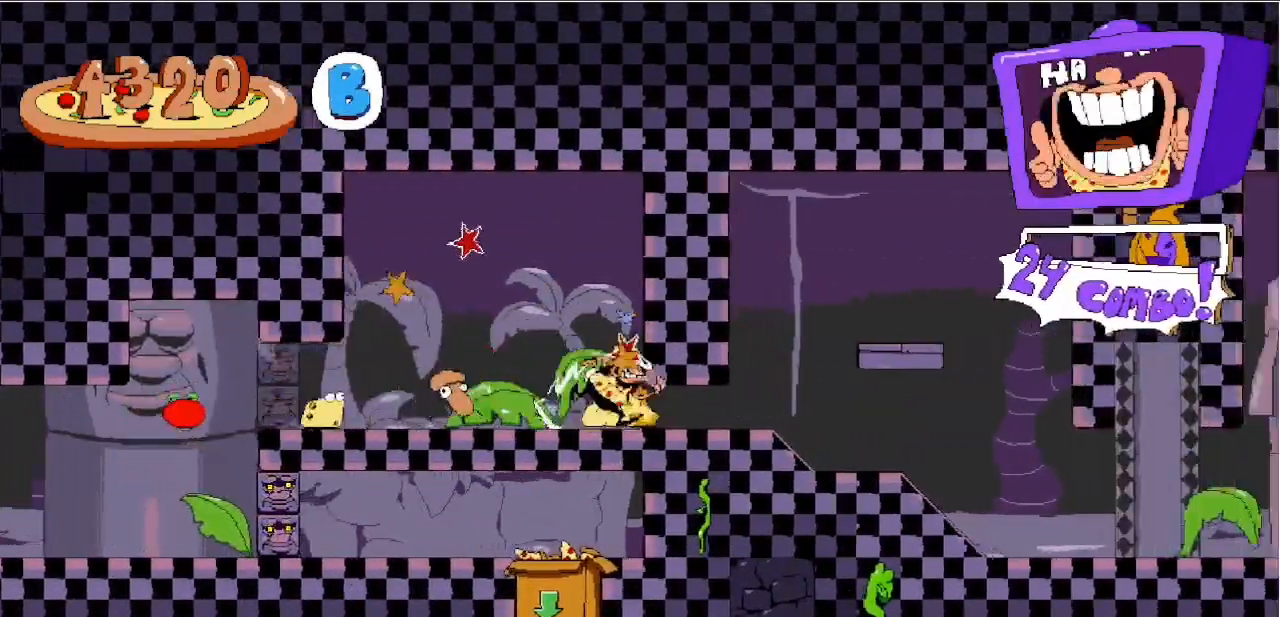
{"keys": ["x"], "events": [[50, "c", "up"], [50, "right", "up"], [433, "x", "down"]]}
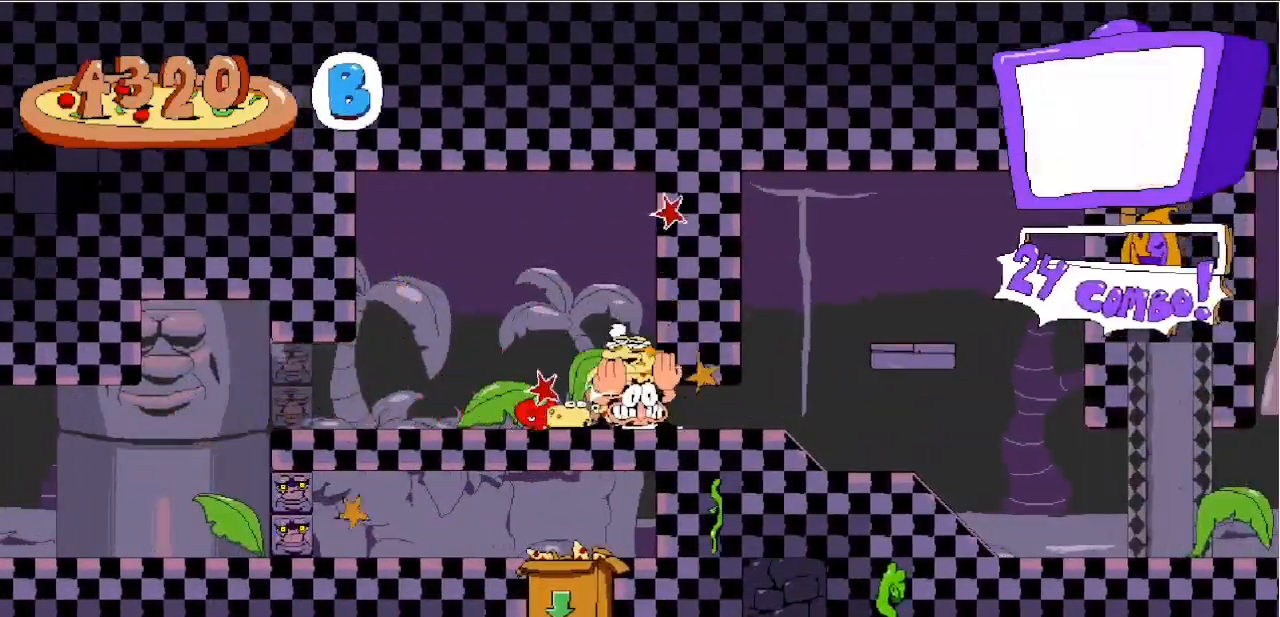
{"keys": ["left"], "events": [[33, "left", "down"], [33, "x", "up"], [267, "x", "down"], [350, "x", "up"]]}
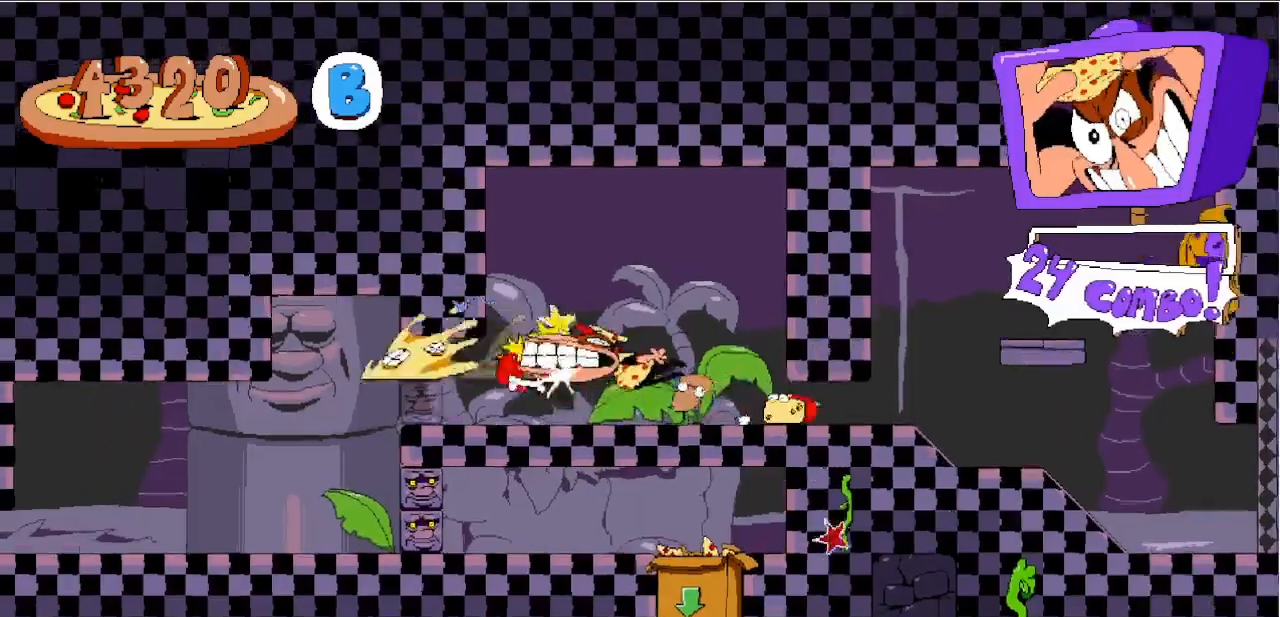
{"keys": ["left", "x"], "events": [[417, "x", "down"]]}
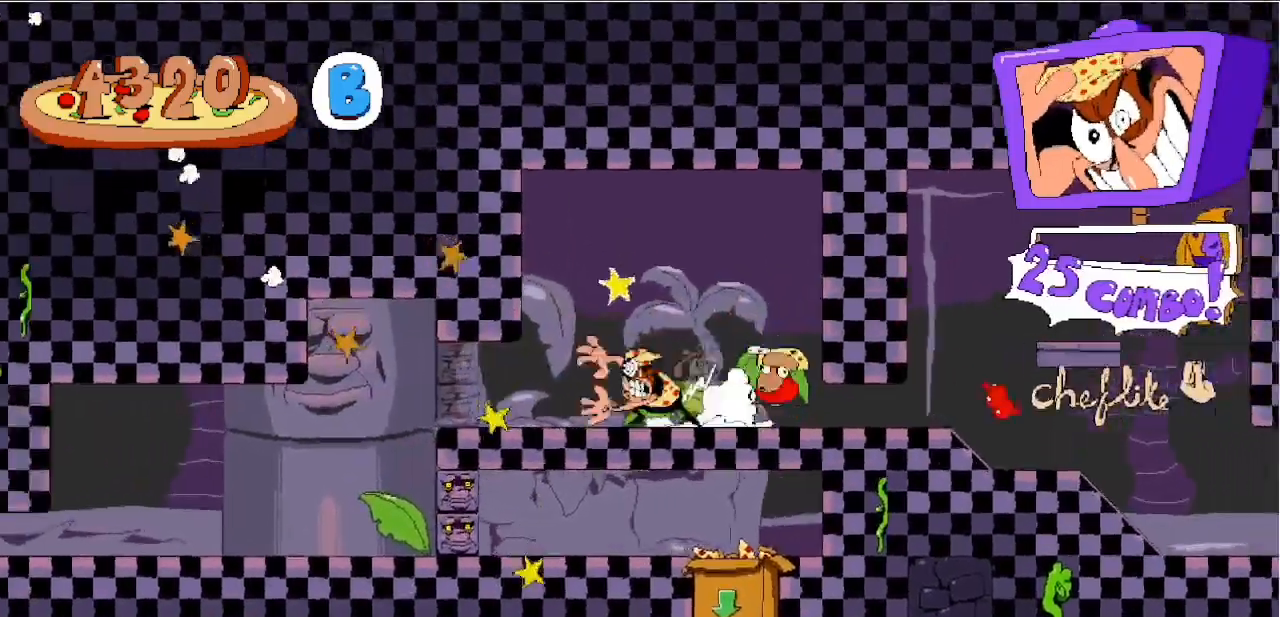
{"keys": ["c", "down", "left"], "events": [[17, "c", "down"], [17, "down", "down"], [17, "x", "up"]]}